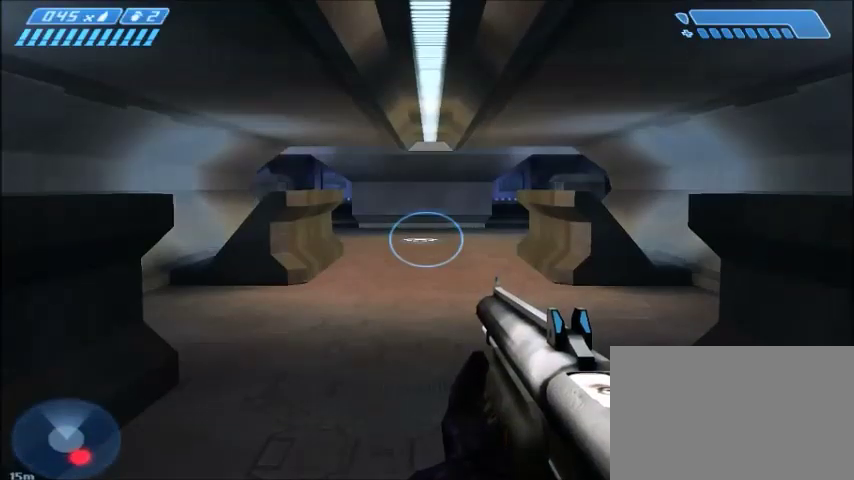
Gameplay with keyboard and mouse; each line is a JSON object with the keys and mouse buttons held at the frame after it. "events" lists presses ("down") and releases ("up") of "1", "2", "3", "4", "5", "a", "alt", "c", "ctrl", "d", "e", "f", "q", "r", "s", "shift", "space", "tab", "v", "w", "x", "z", "mouse_left", "mouse_middle", "mouse_right", "mouse_wheel_up" and "mouse_wheel_down" between this image and that frame as [ms after this image, input, new state], when the widget could be followed in between. "mouse_left", "mouse_middle", "mouse_right", "mouse_wheel_up", "mouse_wheel_down" = the "left", "middle", "right", "wheel_up", "wheel_down" buttons of the "mouse" list. No other keys are recorded. Mouse movement is not recorded.
{"keys": ["w"], "mouse": [], "events": [[100, "w", "down"]]}
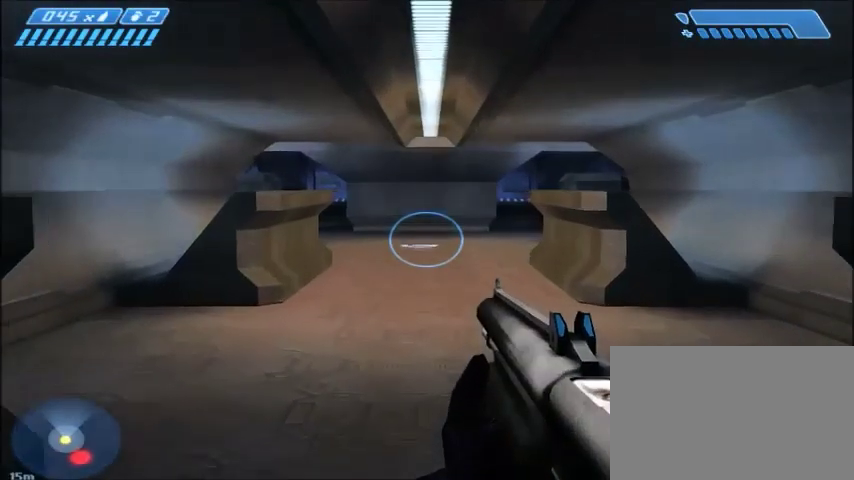
{"keys": ["w"], "mouse": [], "events": []}
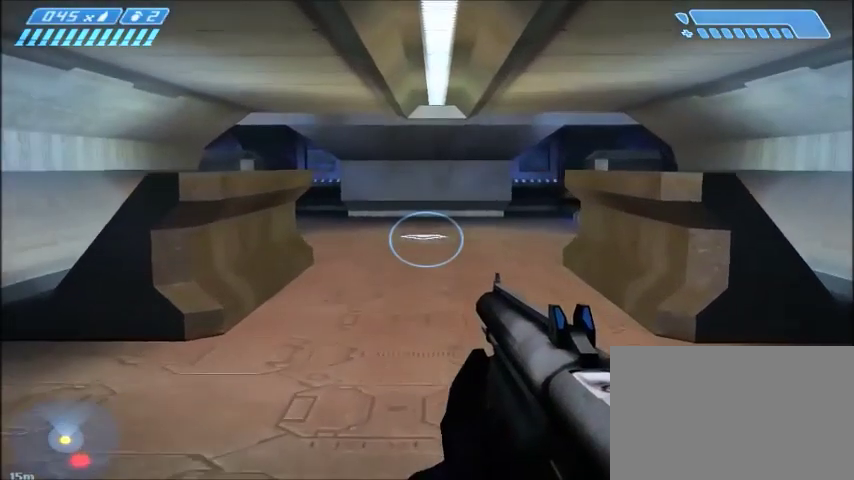
{"keys": ["w"], "mouse": [], "events": []}
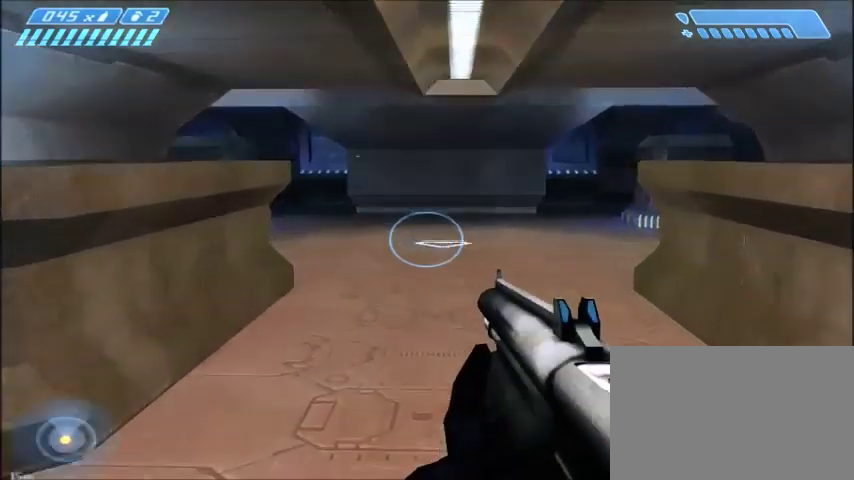
{"keys": ["w"], "mouse": [], "events": []}
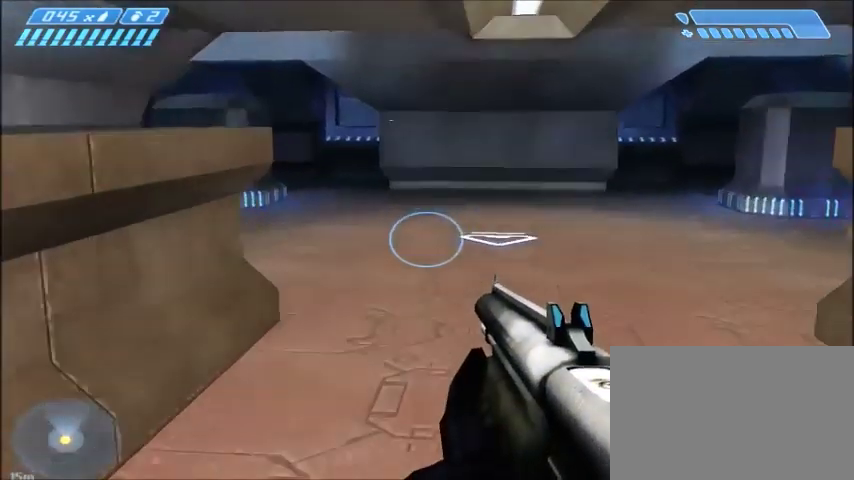
{"keys": ["w"], "mouse": [], "events": []}
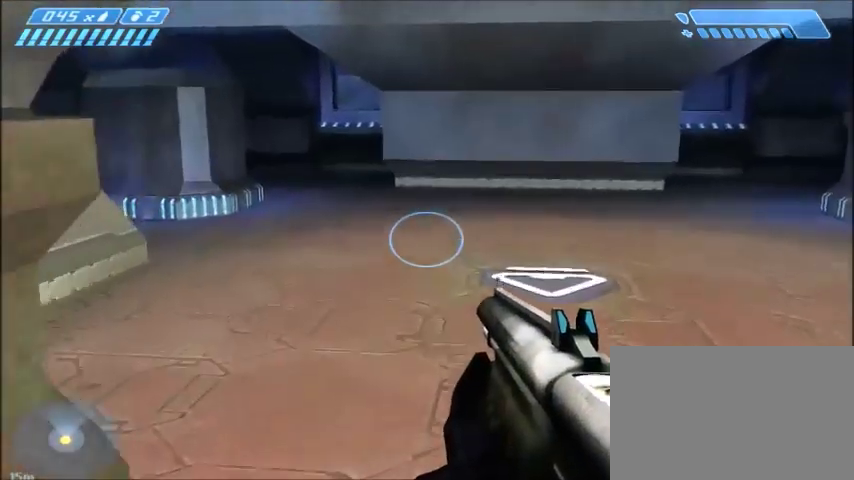
{"keys": ["w"], "mouse": [], "events": []}
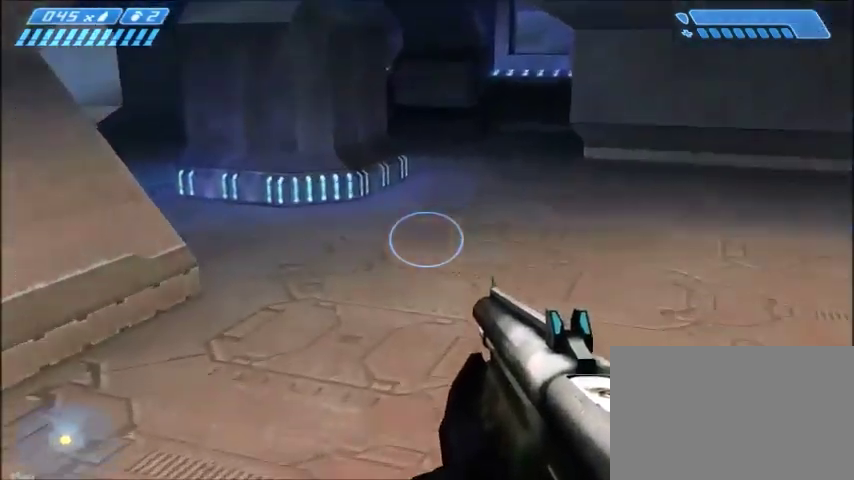
{"keys": ["w"], "mouse": [], "events": [[434, "mouse_left", "down"], [500, "mouse_left", "up"]]}
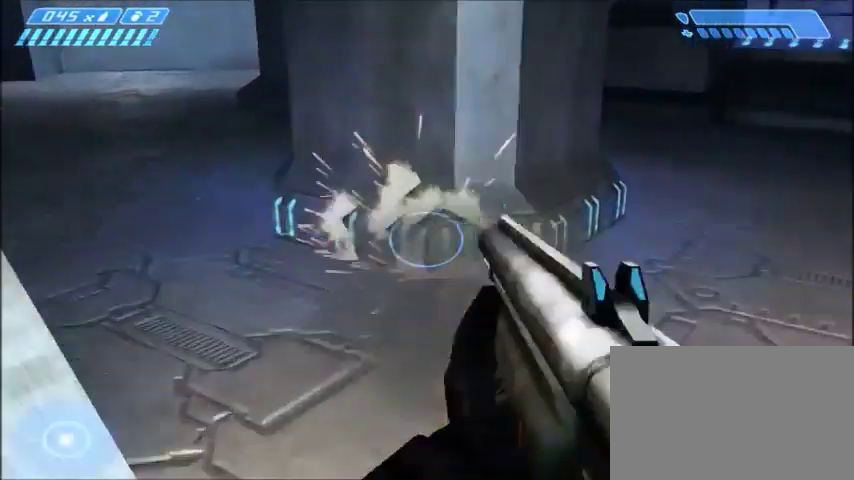
{"keys": ["w"], "mouse": [], "events": []}
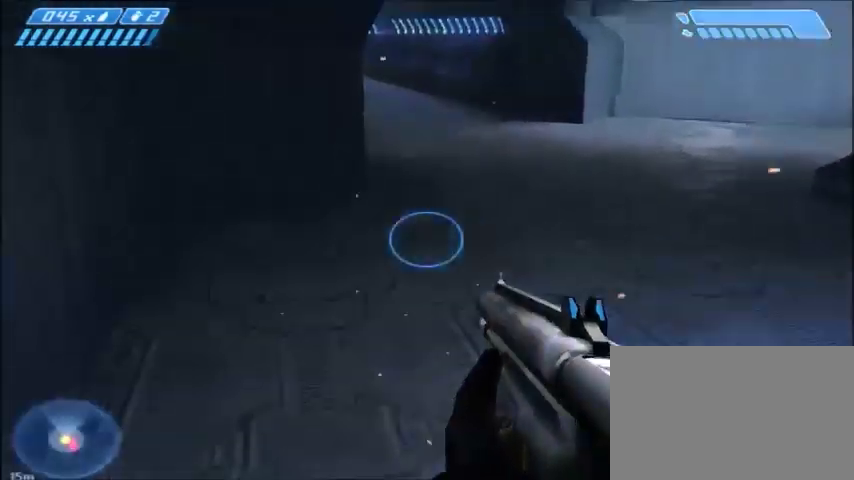
{"keys": ["w"], "mouse": [], "events": [[67, "r", "down"], [133, "r", "up"]]}
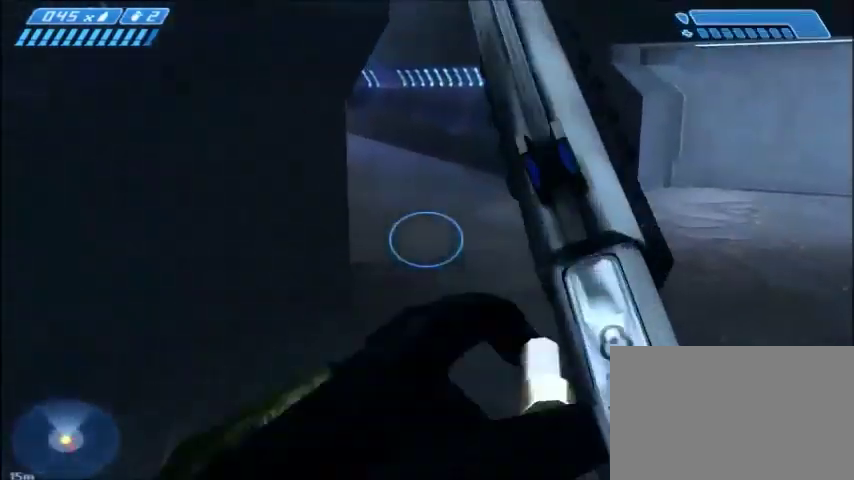
{"keys": ["w"], "mouse": [], "events": []}
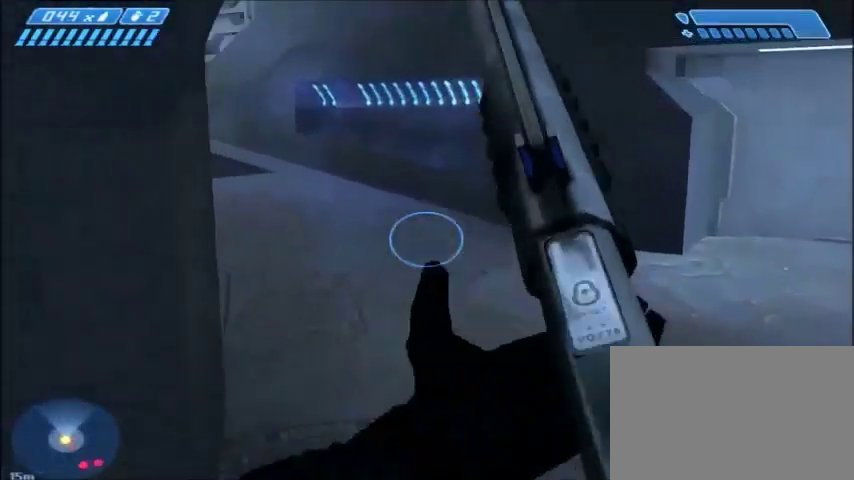
{"keys": ["a", "w"], "mouse": [], "events": [[500, "a", "down"]]}
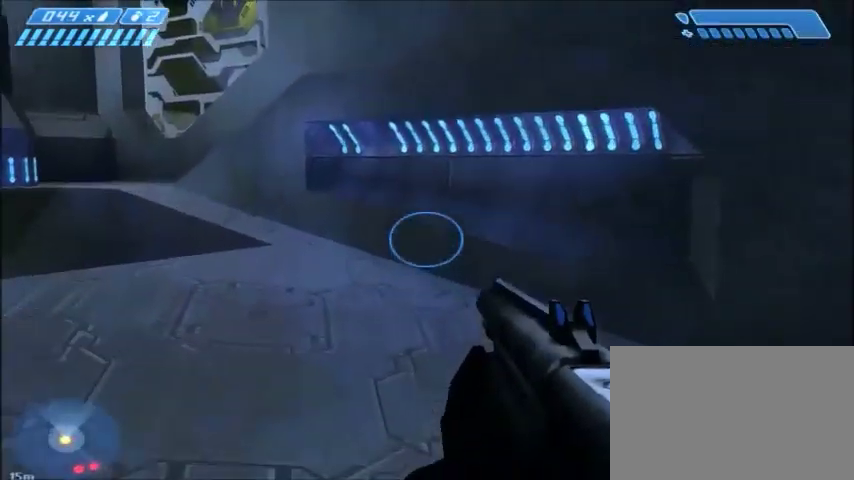
{"keys": ["w"], "mouse": [], "events": [[434, "a", "up"]]}
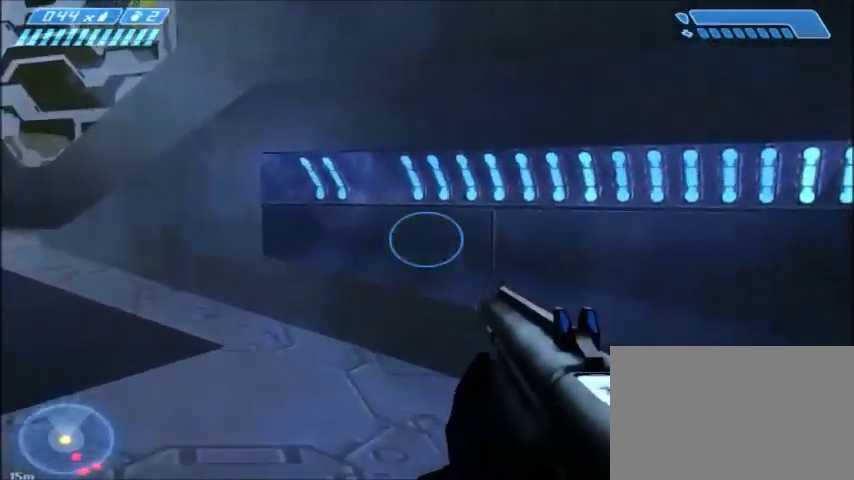
{"keys": ["shift", "w"], "mouse": [], "events": [[200, "space", "down"], [267, "shift", "down"], [267, "space", "up"]]}
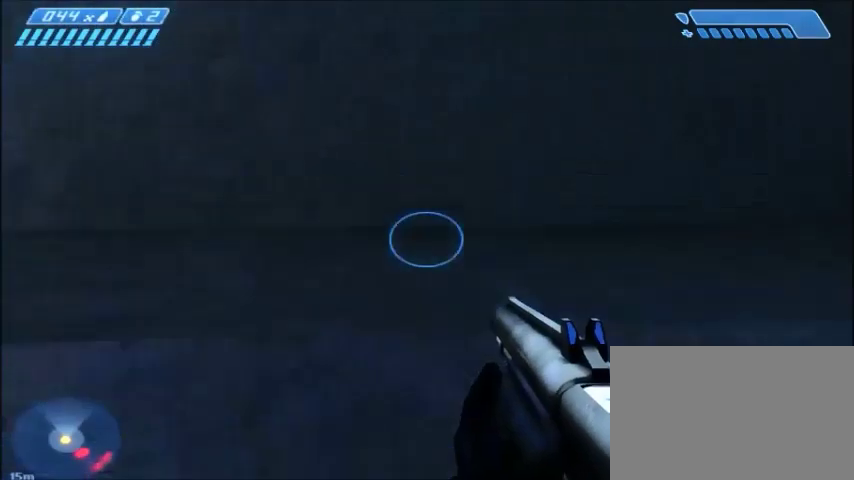
{"keys": ["shift", "w"], "mouse": [], "events": []}
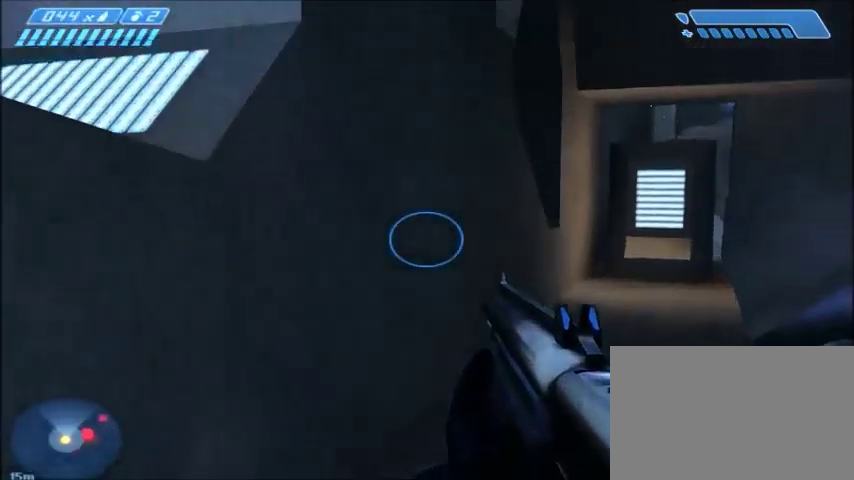
{"keys": ["w"], "mouse": [], "events": [[133, "shift", "up"], [167, "mouse_left", "down"], [267, "mouse_left", "up"]]}
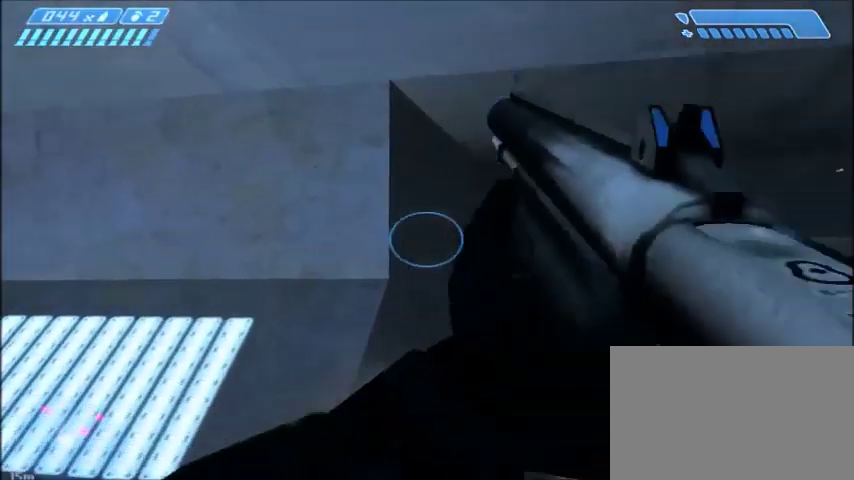
{"keys": ["d", "w"], "mouse": [], "events": [[101, "d", "down"]]}
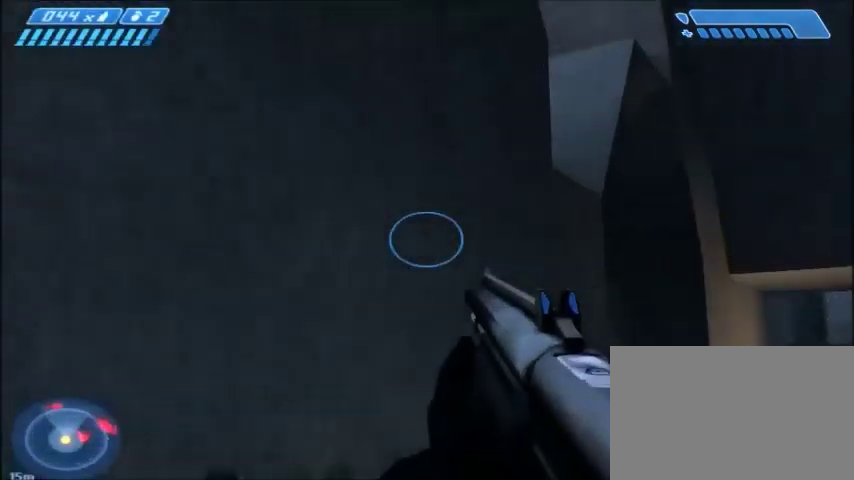
{"keys": ["d", "w"], "mouse": [], "events": []}
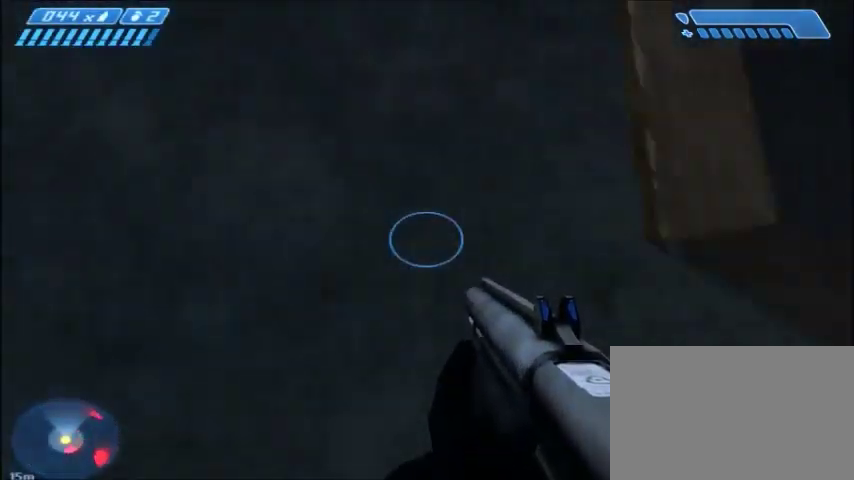
{"keys": [], "mouse": [], "events": [[67, "d", "up"], [67, "w", "up"], [301, "mouse_left", "down"], [367, "mouse_left", "up"]]}